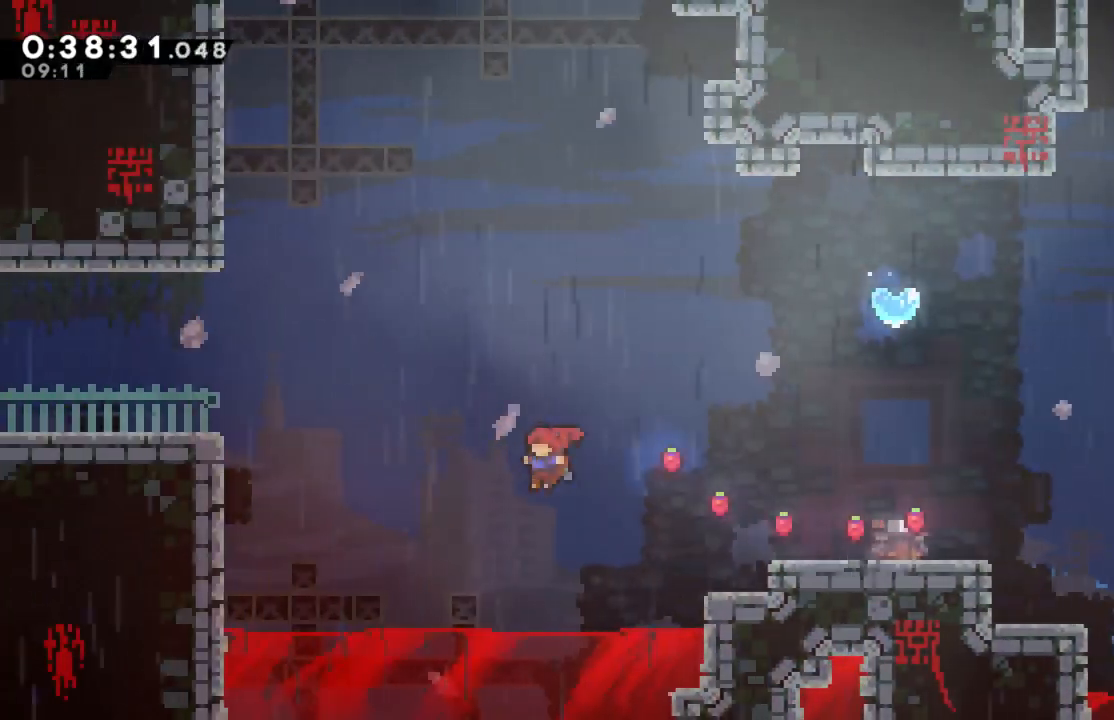
Gameplay with a controller (Xbox layout); each line is a JSON object with the inputs held at the frame after it. "events" lists button and stick changes between this image and that frame as [ms after this image, input, new state], when the widget could be followed in between.
{"buttons": ["R2", "DPAD_UP", "DPAD_LEFT"], "left_stick": "center", "right_stick": "center", "events": [[467, "R2", "down"], [467, "X", "up"]]}
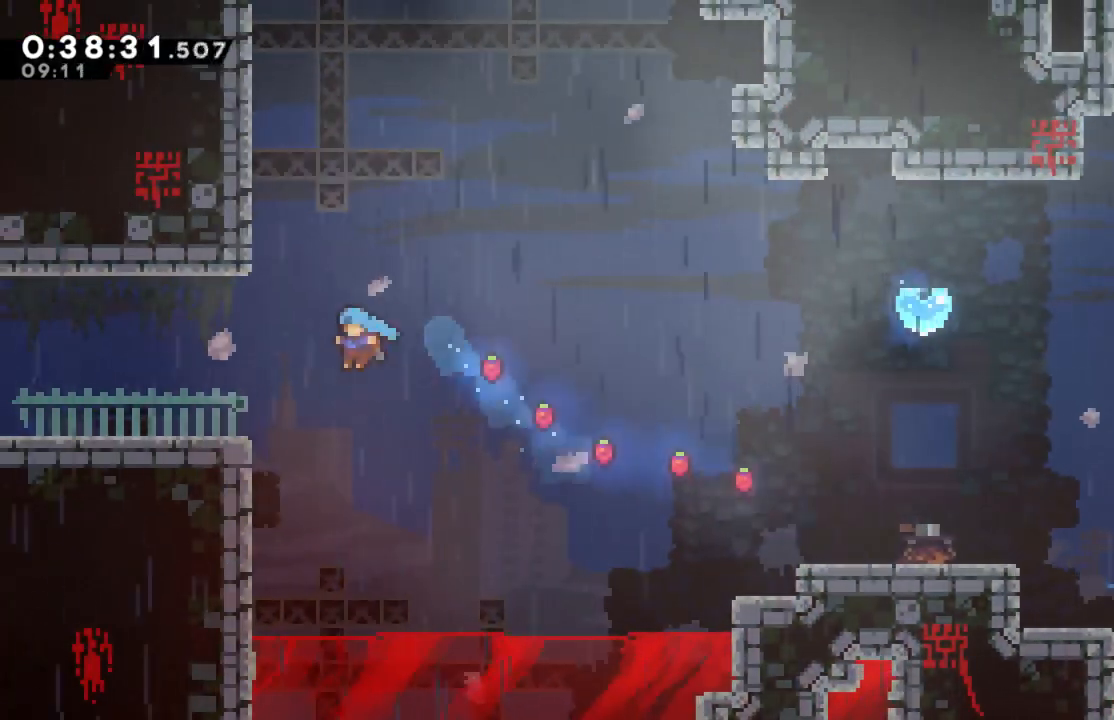
{"buttons": ["A", "R2", "DPAD_UP", "DPAD_LEFT"], "left_stick": "center", "right_stick": "center", "events": [[367, "A", "down"]]}
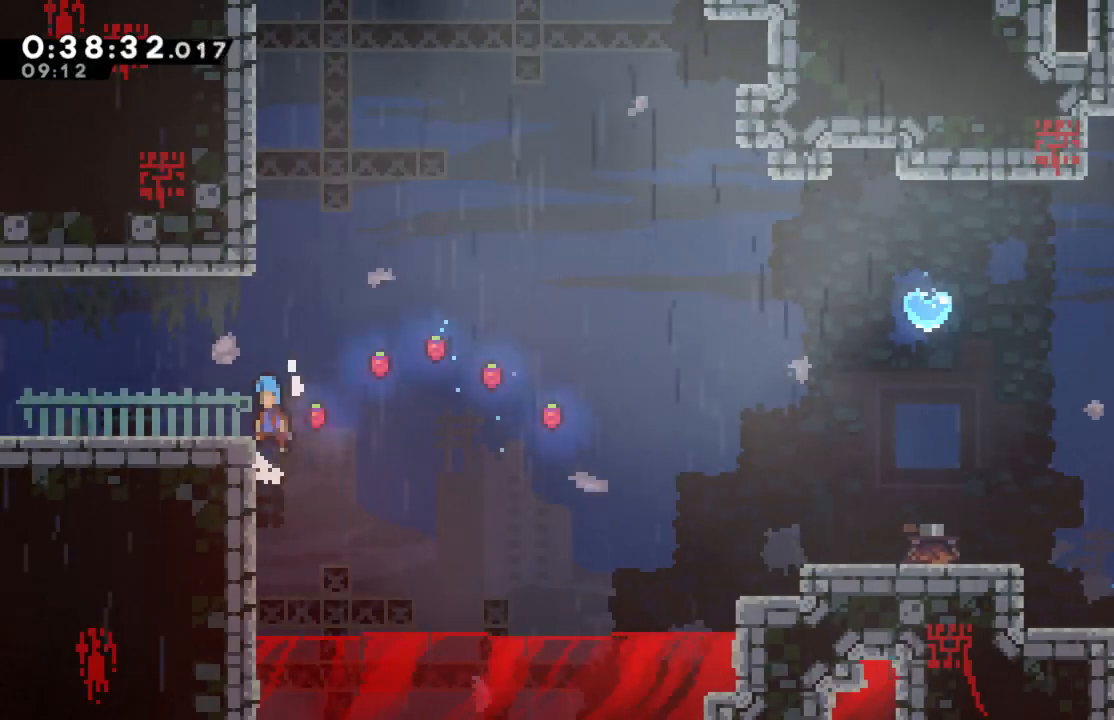
{"buttons": [], "left_stick": "center", "right_stick": "center", "events": [[183, "A", "up"], [200, "DPAD_UP", "up"], [267, "DPAD_LEFT", "up"], [283, "R2", "up"]]}
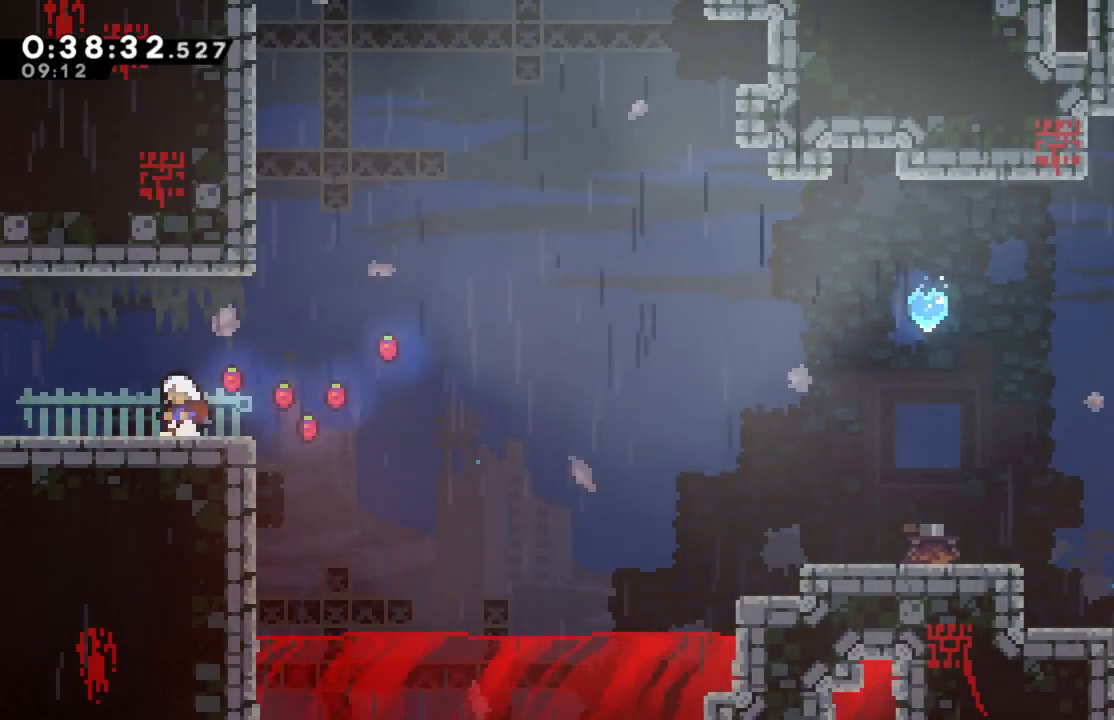
{"buttons": ["A", "R2", "DPAD_UP", "DPAD_LEFT"], "left_stick": "center", "right_stick": "center", "events": [[17, "DPAD_RIGHT", "down"], [167, "A", "down"], [250, "DPAD_UP", "down"], [283, "DPAD_RIGHT", "up"], [333, "R2", "down"], [383, "DPAD_LEFT", "down"]]}
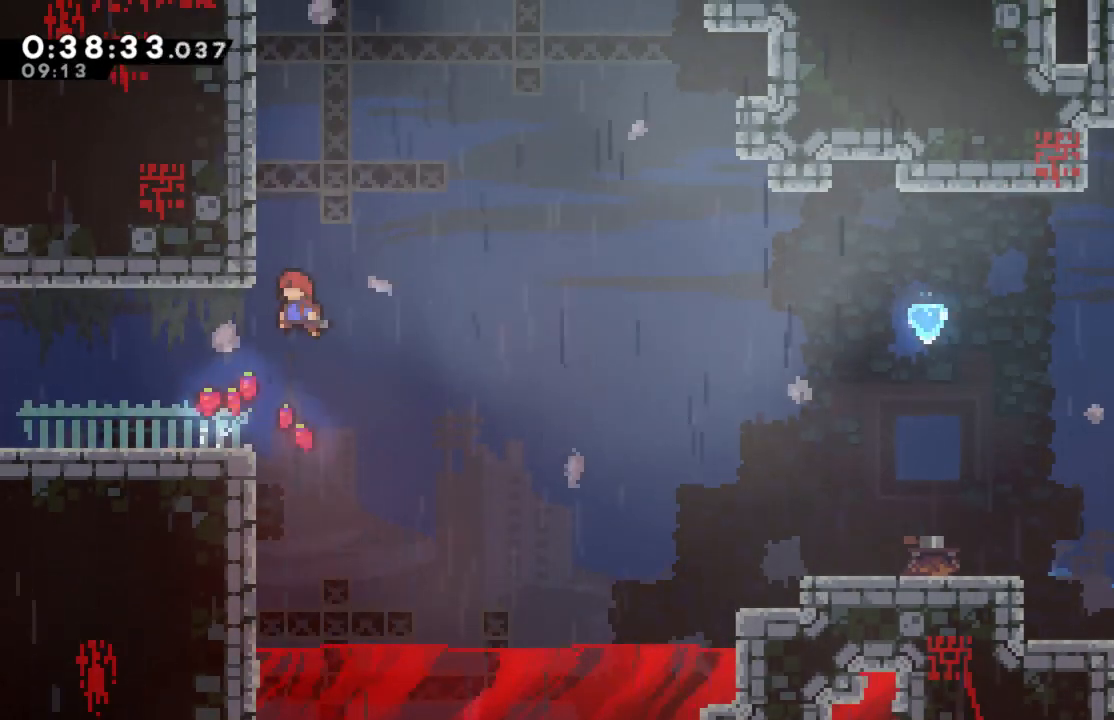
{"buttons": ["R2", "DPAD_RIGHT"], "left_stick": "center", "right_stick": "center", "events": [[283, "A", "up"], [283, "DPAD_LEFT", "up"], [300, "DPAD_UP", "up"], [417, "DPAD_RIGHT", "down"]]}
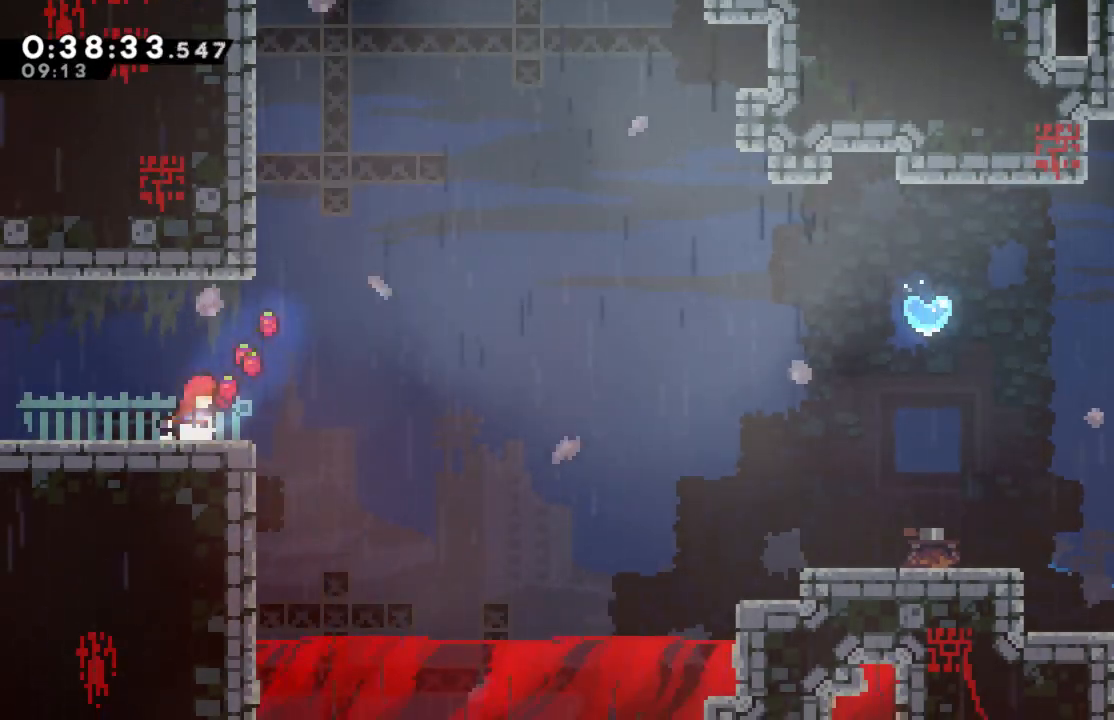
{"buttons": ["A", "R2", "DPAD_UP", "DPAD_LEFT"], "left_stick": "center", "right_stick": "center", "events": [[50, "A", "down"], [133, "DPAD_UP", "down"], [167, "DPAD_RIGHT", "up"], [233, "A", "up"], [250, "X", "down"], [350, "A", "down"], [417, "X", "up"], [433, "DPAD_LEFT", "down"]]}
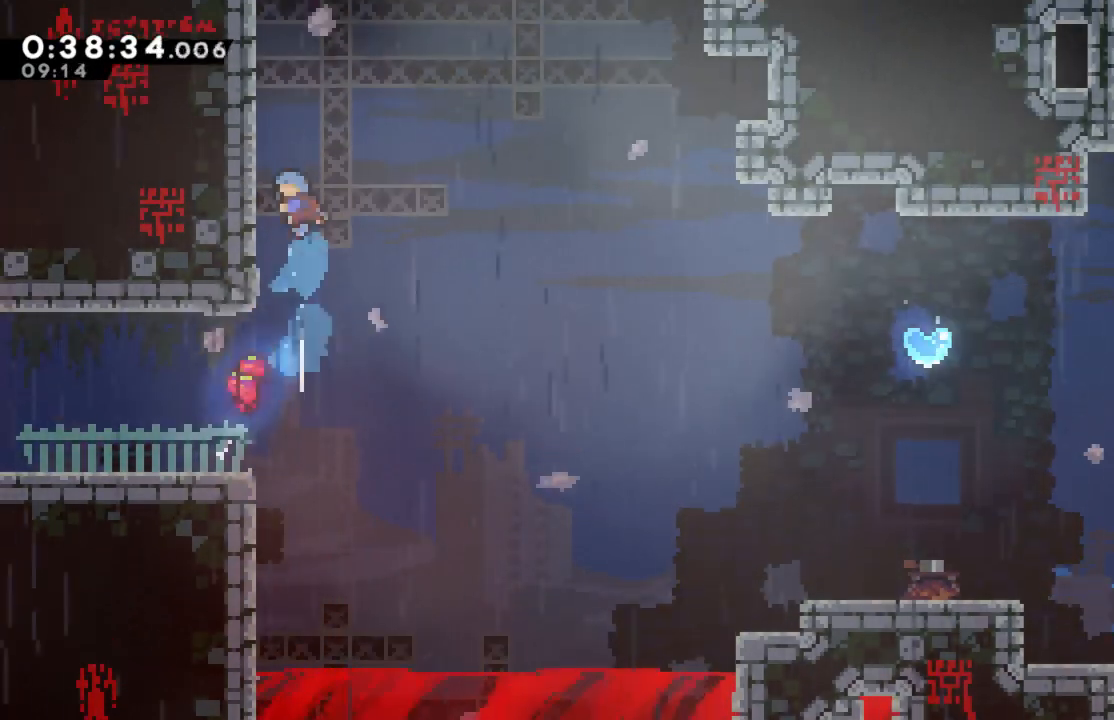
{"buttons": [], "left_stick": "center", "right_stick": "center", "events": [[233, "A", "up"], [233, "DPAD_UP", "up"], [283, "DPAD_LEFT", "up"], [283, "R2", "up"]]}
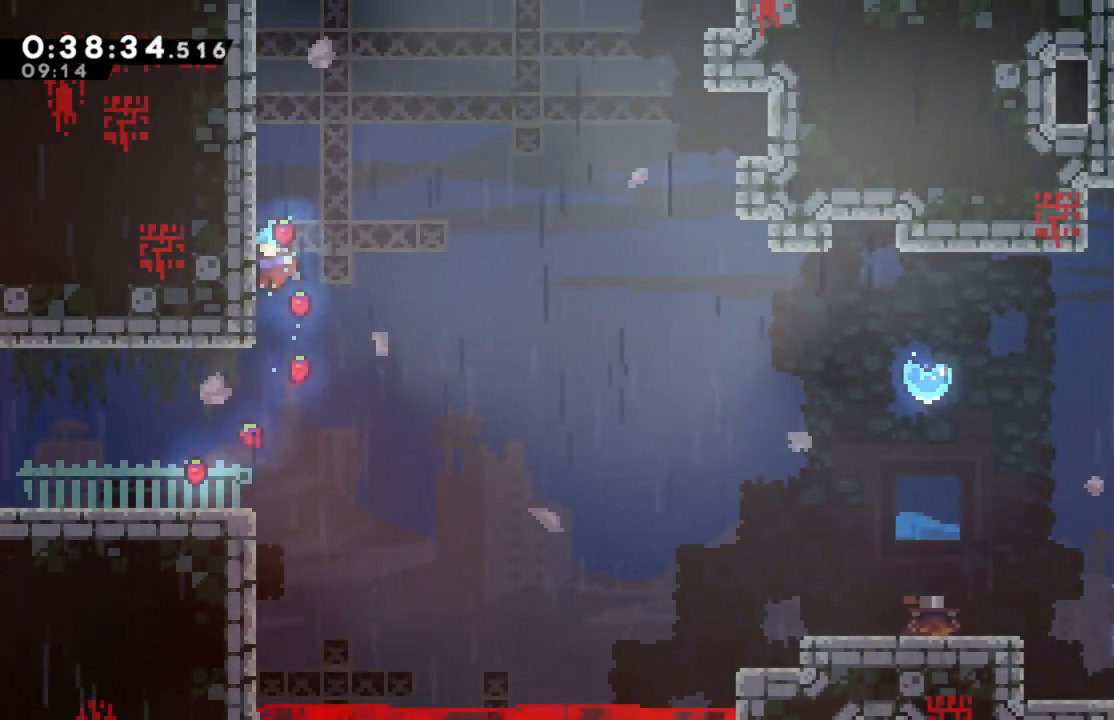
{"buttons": [], "left_stick": "center", "right_stick": "center", "events": [[83, "DPAD_LEFT", "down"], [267, "DPAD_LEFT", "up"]]}
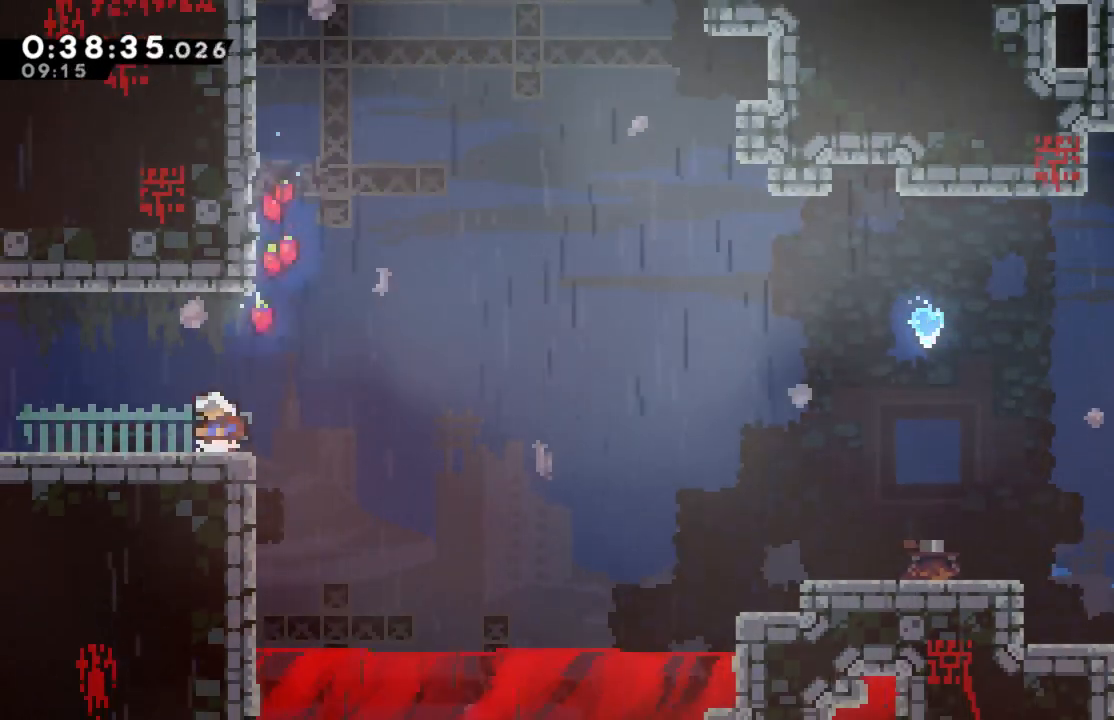
{"buttons": ["A", "DPAD_UP"], "left_stick": "center", "right_stick": "center", "events": [[50, "DPAD_RIGHT", "down"], [83, "A", "down"], [183, "DPAD_RIGHT", "up"], [233, "DPAD_UP", "down"], [250, "A", "up"], [283, "X", "down"], [317, "A", "down"], [367, "A", "up"], [400, "A", "down"], [433, "X", "up"]]}
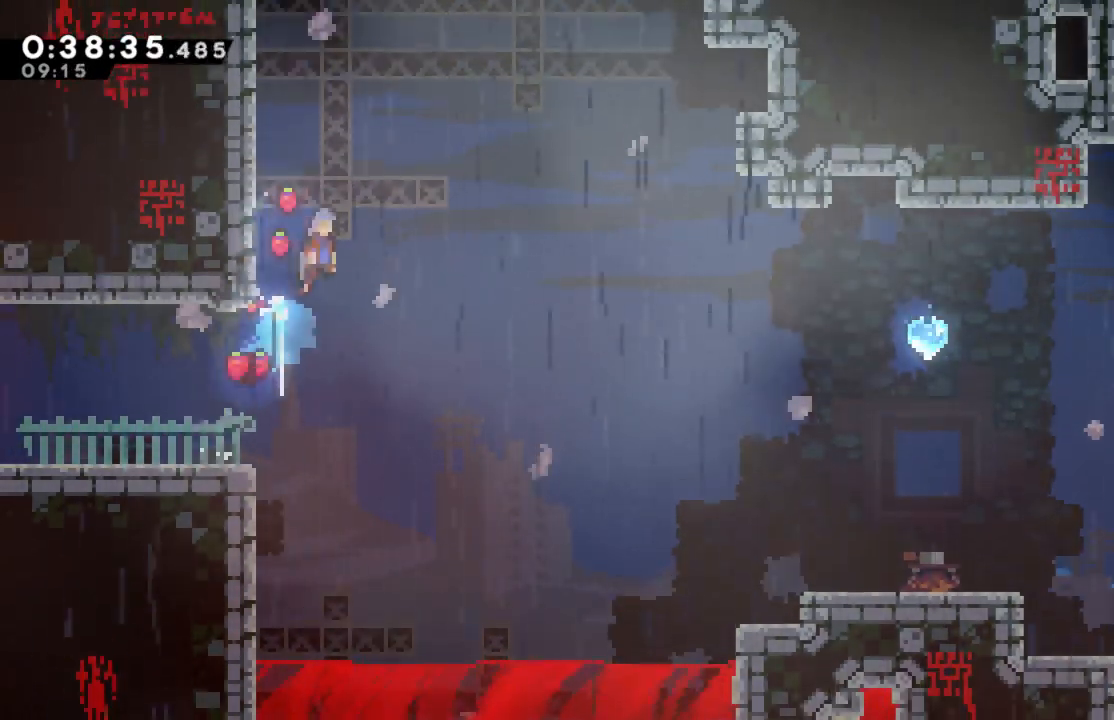
{"buttons": ["A", "DPAD_UP", "DPAD_RIGHT"], "left_stick": "center", "right_stick": "center", "events": [[17, "DPAD_RIGHT", "down"]]}
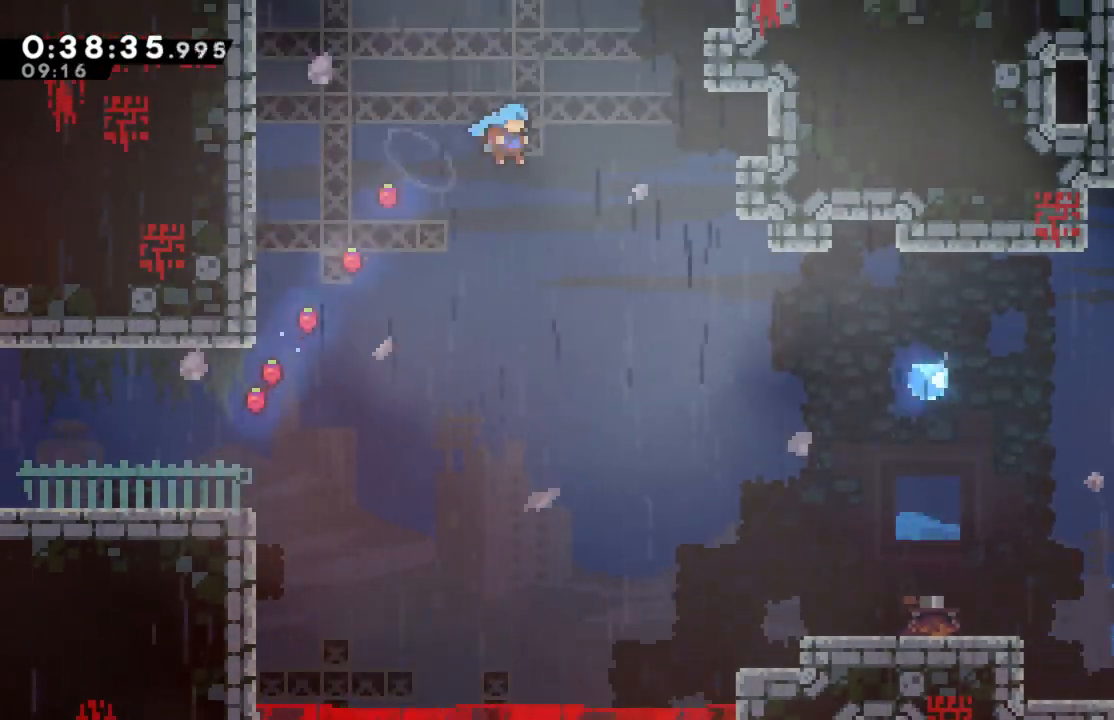
{"buttons": ["X", "R2", "DPAD_UP", "DPAD_RIGHT"], "left_stick": "center", "right_stick": "center", "events": [[200, "R2", "down"], [217, "A", "up"], [383, "X", "down"]]}
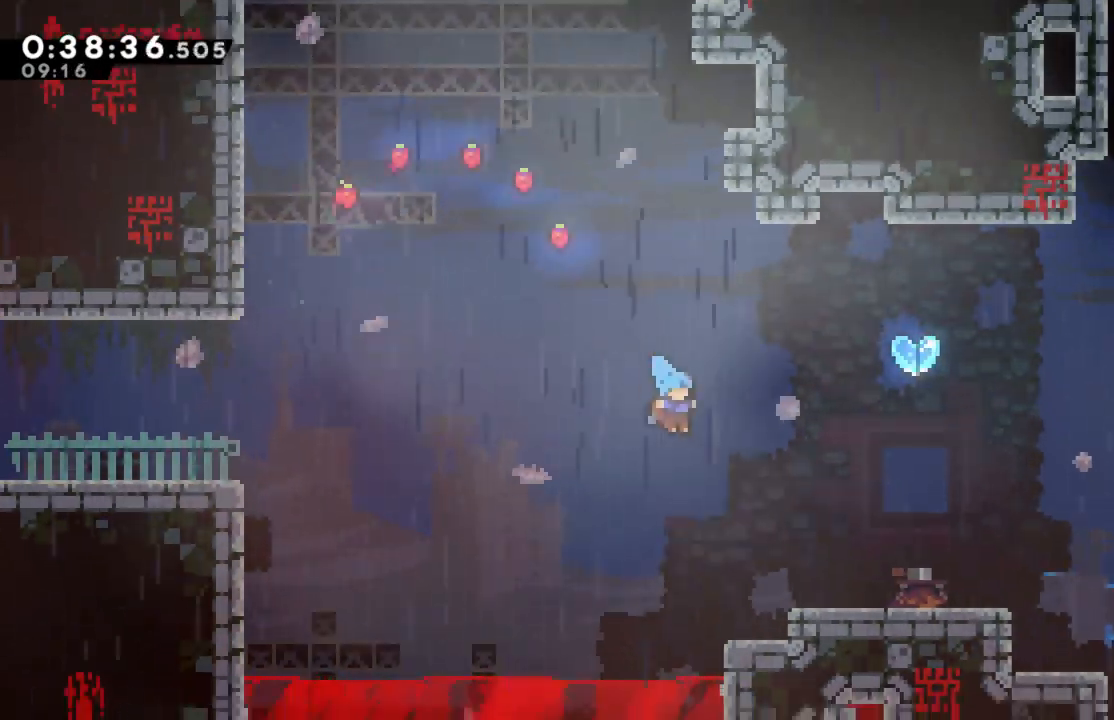
{"buttons": ["R2", "DPAD_RIGHT"], "left_stick": "center", "right_stick": "center", "events": [[67, "X", "up"], [283, "A", "down"], [467, "DPAD_UP", "up"], [483, "A", "up"]]}
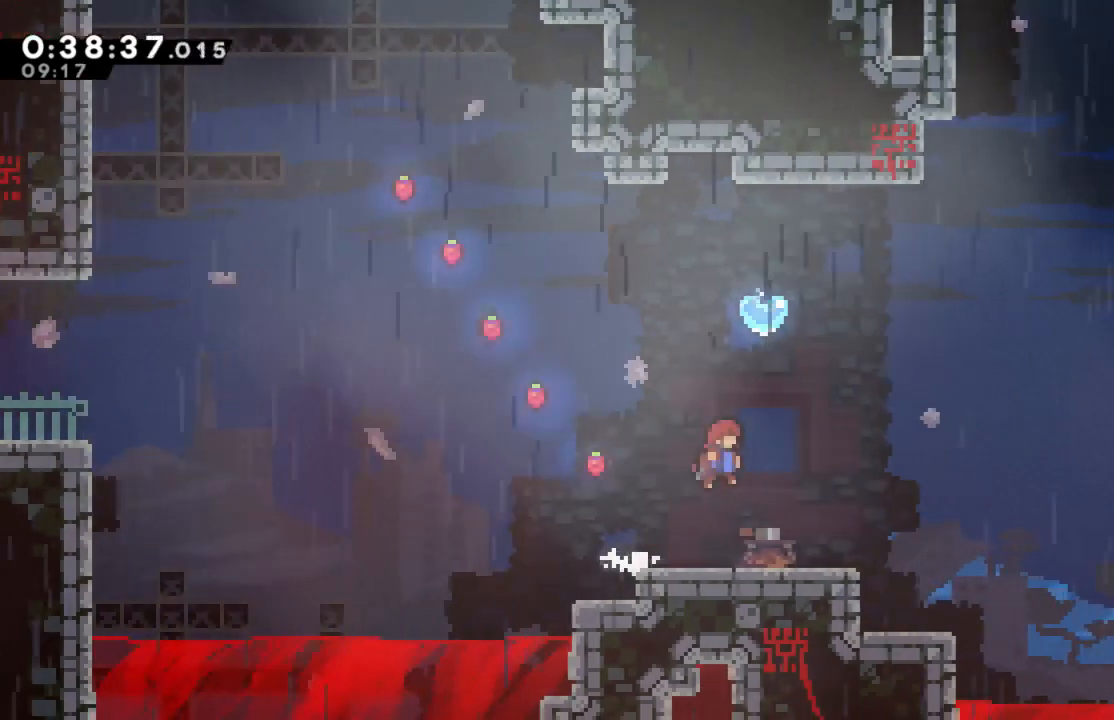
{"buttons": ["A", "R2"], "left_stick": "center", "right_stick": "center", "events": [[50, "DPAD_RIGHT", "up"], [200, "DPAD_LEFT", "down"], [433, "DPAD_LEFT", "up"], [467, "A", "down"]]}
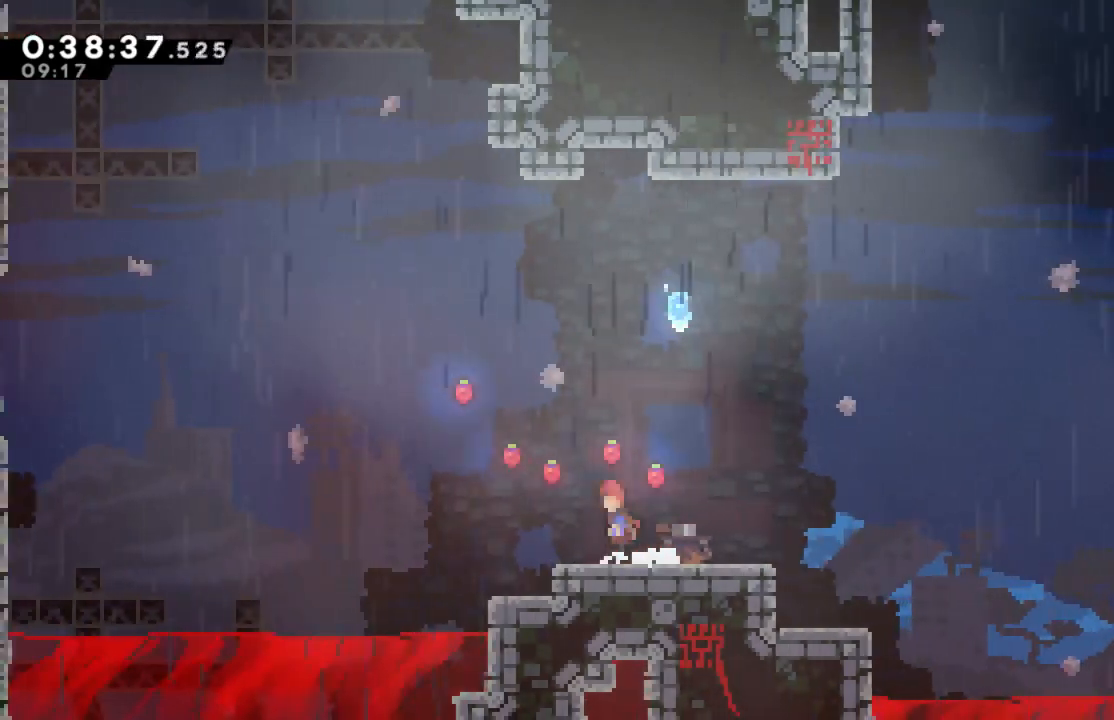
{"buttons": ["X", "R2", "DPAD_RIGHT"], "left_stick": "center", "right_stick": "center", "events": [[117, "DPAD_UP", "down"], [167, "A", "up"], [200, "X", "down"], [467, "DPAD_RIGHT", "down"], [483, "DPAD_UP", "up"]]}
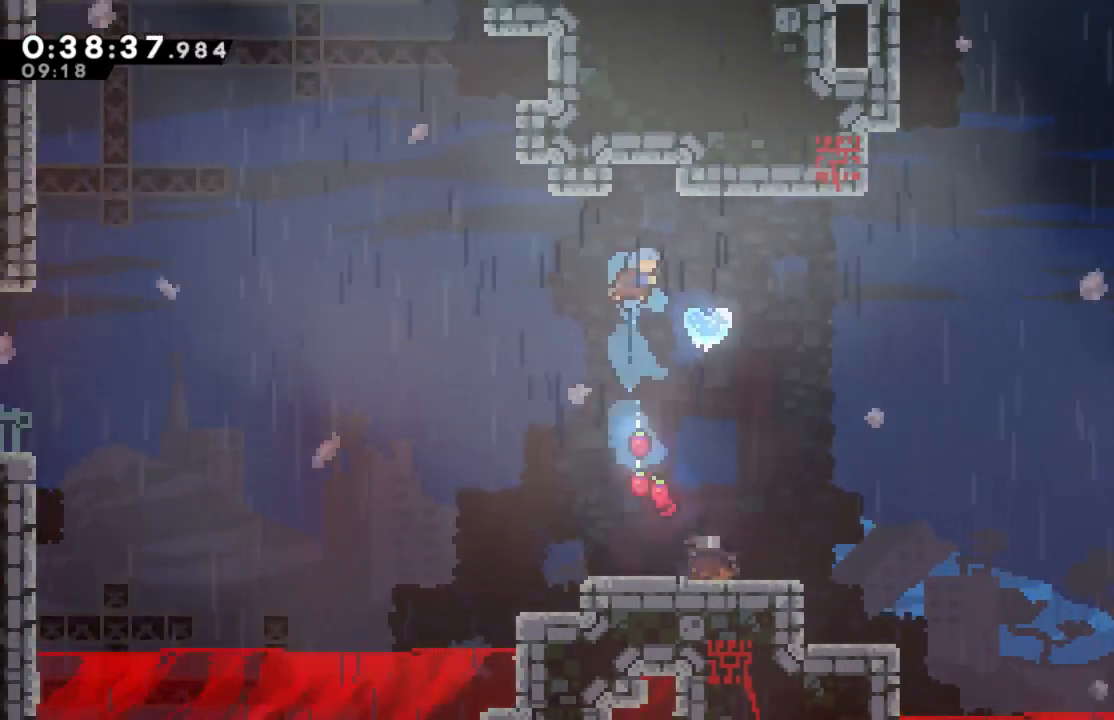
{"buttons": ["R2", "DPAD_LEFT"], "left_stick": "center", "right_stick": "center", "events": [[100, "X", "up"], [183, "DPAD_RIGHT", "up"], [350, "DPAD_LEFT", "down"]]}
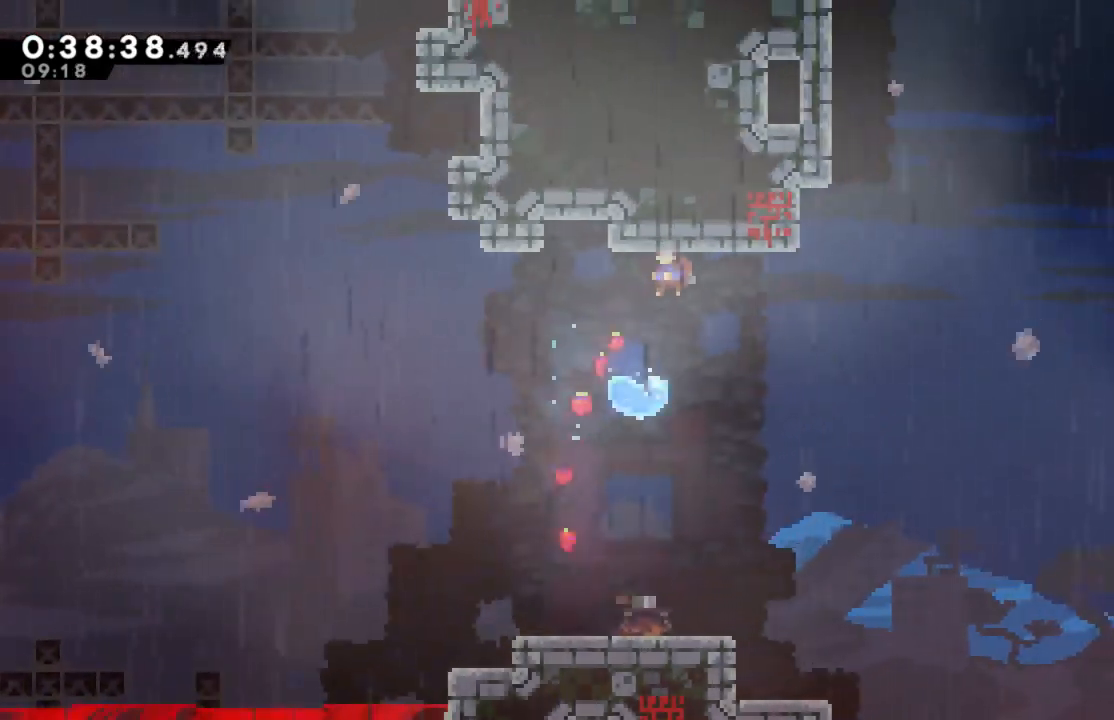
{"buttons": ["R2", "DPAD_UP", "DPAD_RIGHT"], "left_stick": "center", "right_stick": "center", "events": [[300, "DPAD_LEFT", "up"], [467, "DPAD_UP", "down"], [500, "DPAD_RIGHT", "down"]]}
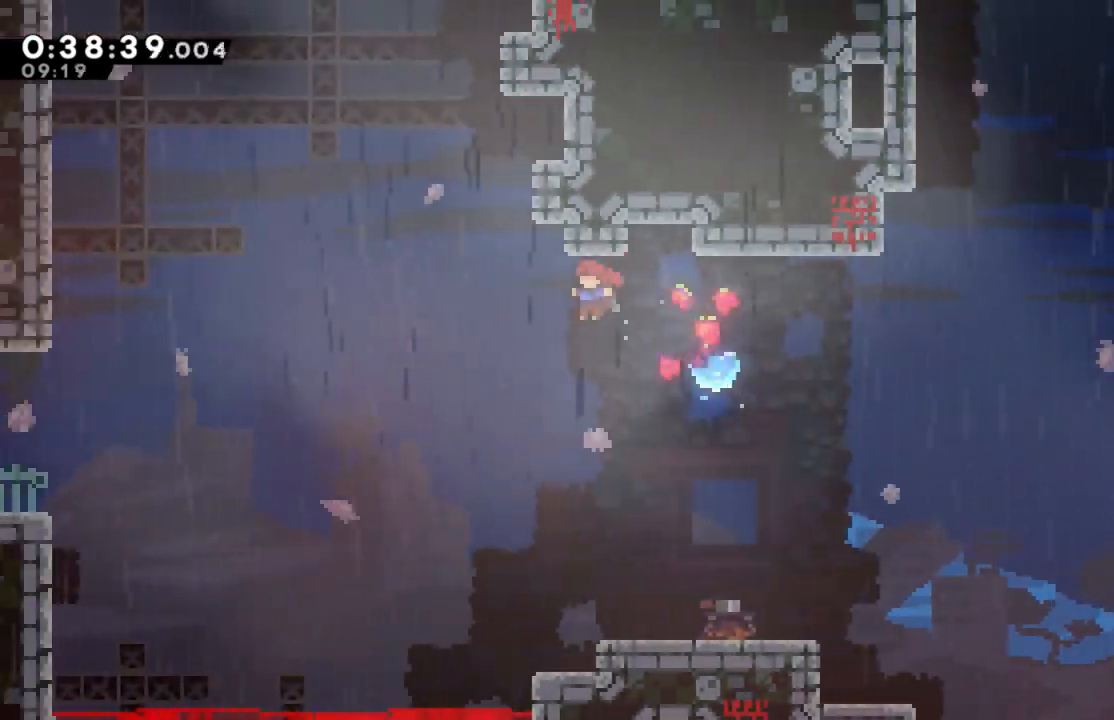
{"buttons": ["X", "R2", "DPAD_UP"], "left_stick": "center", "right_stick": "center", "events": [[117, "DPAD_UP", "up"], [200, "DPAD_UP", "down"], [233, "DPAD_RIGHT", "up"], [267, "X", "down"]]}
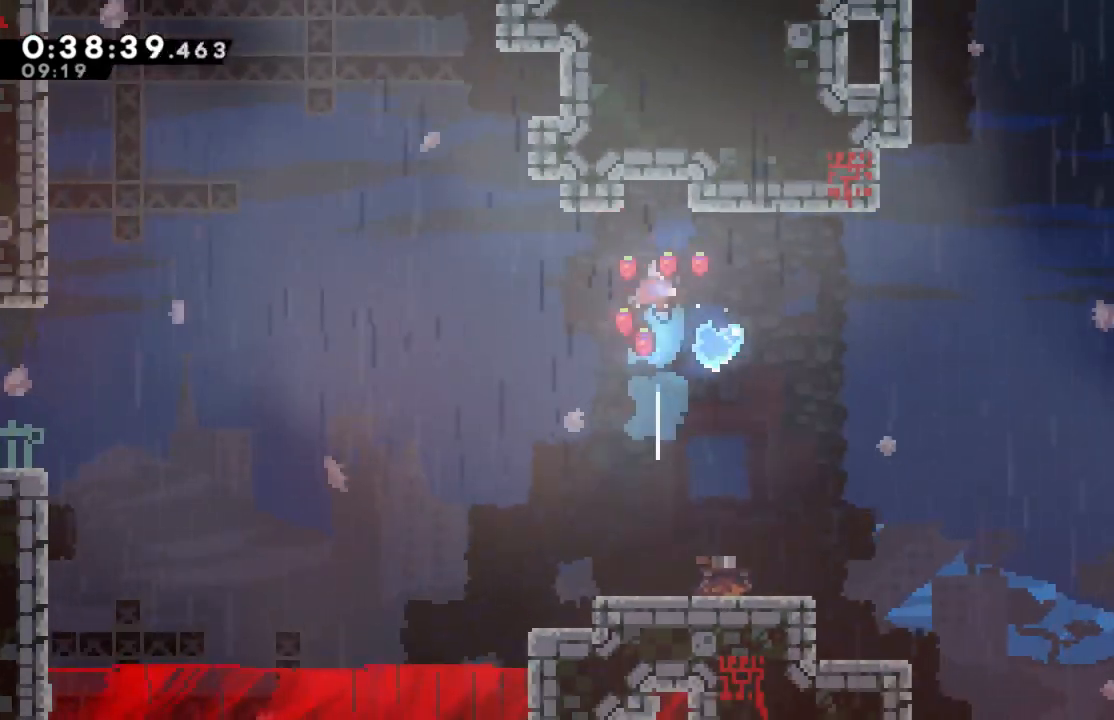
{"buttons": ["R2"], "left_stick": "center", "right_stick": "center", "events": [[217, "DPAD_RIGHT", "down"], [300, "DPAD_UP", "up"], [333, "X", "up"], [383, "DPAD_UP", "down"], [433, "DPAD_RIGHT", "up"], [433, "DPAD_UP", "up"]]}
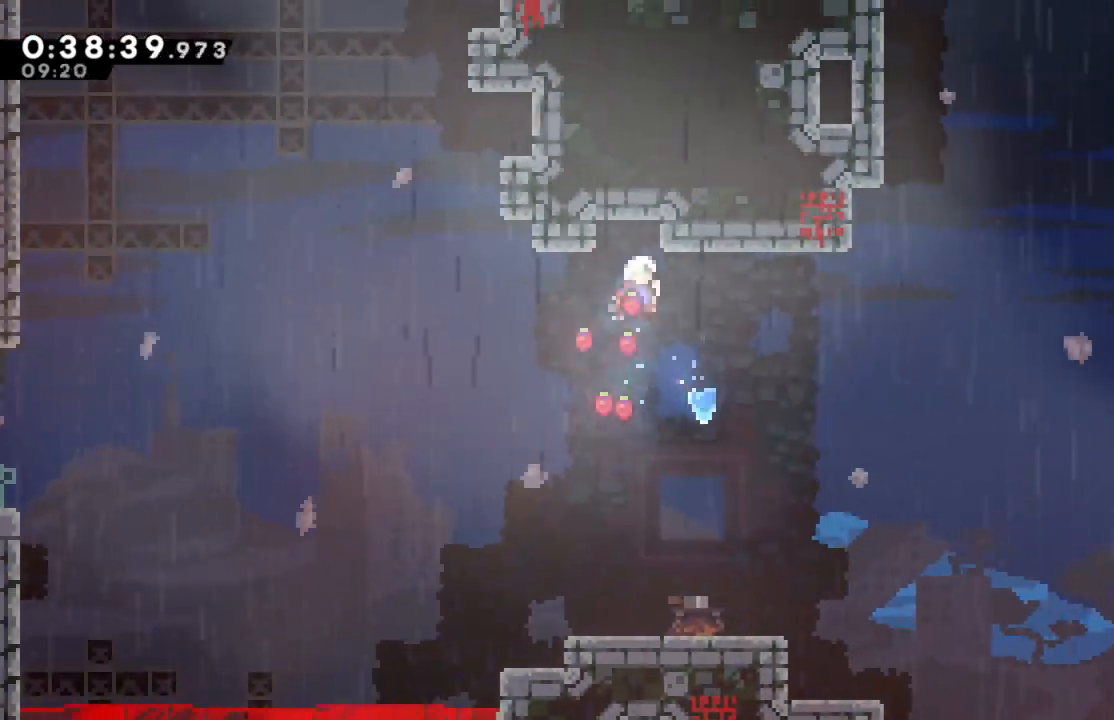
{"buttons": ["R2", "DPAD_UP", "DPAD_RIGHT"], "left_stick": "center", "right_stick": "center", "events": [[50, "DPAD_LEFT", "down"], [217, "DPAD_LEFT", "up"], [350, "DPAD_RIGHT", "down"], [383, "DPAD_UP", "down"]]}
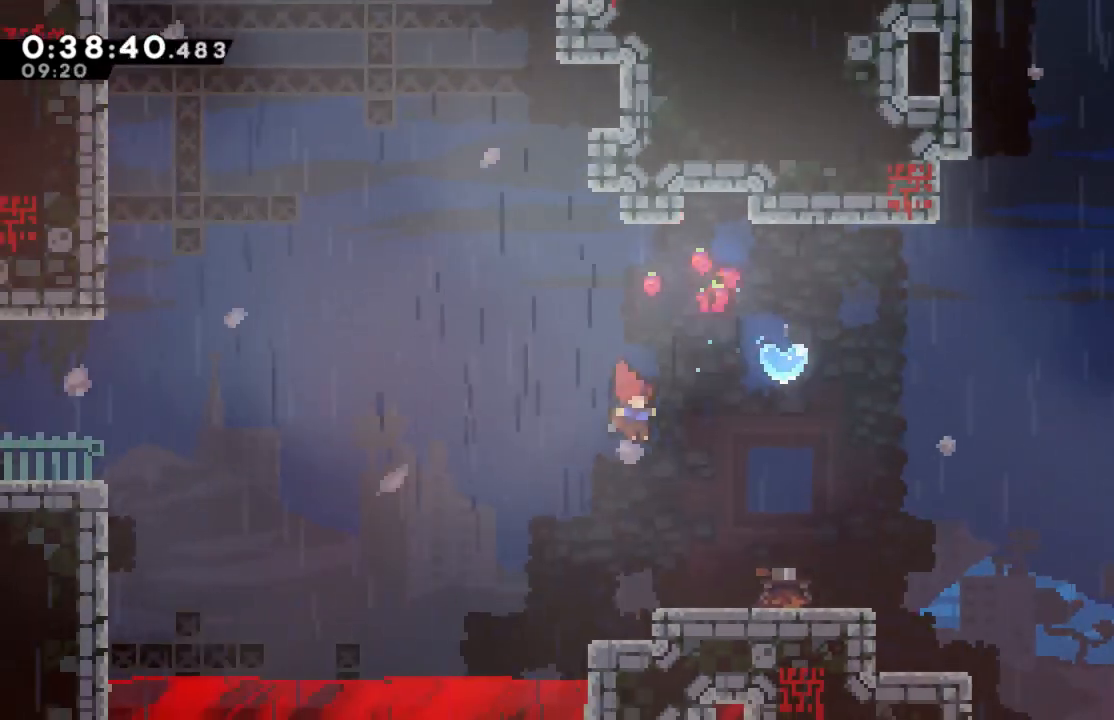
{"buttons": ["R2", "DPAD_UP", "DPAD_RIGHT"], "left_stick": "center", "right_stick": "center", "events": [[50, "X", "down"], [100, "DPAD_RIGHT", "up"], [367, "X", "up"], [450, "DPAD_RIGHT", "down"]]}
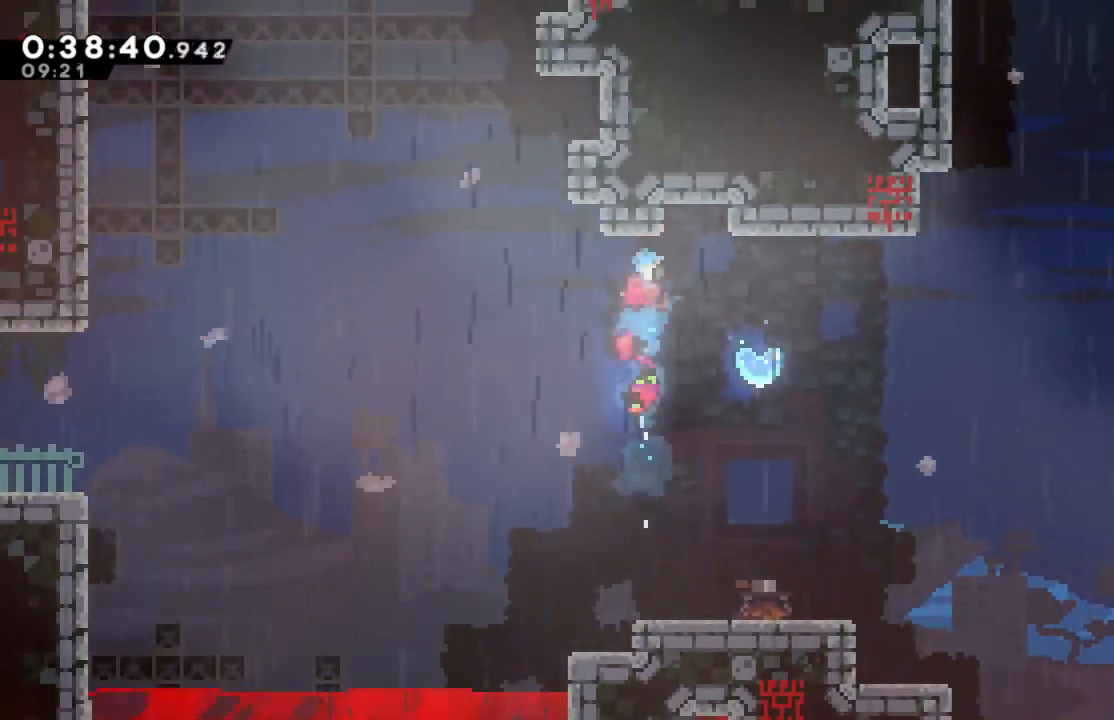
{"buttons": ["R2", "DPAD_RIGHT"], "left_stick": "center", "right_stick": "center", "events": [[283, "DPAD_RIGHT", "up"], [333, "DPAD_UP", "up"], [483, "DPAD_RIGHT", "down"]]}
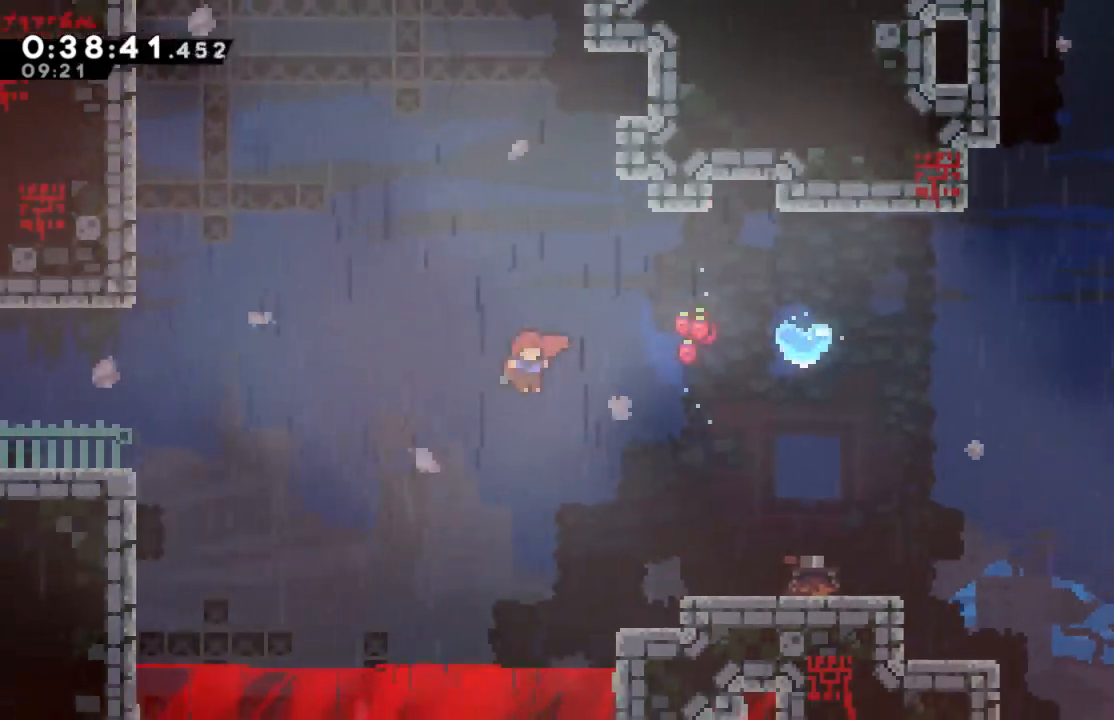
{"buttons": ["R2", "DPAD_UP", "DPAD_RIGHT"], "left_stick": "center", "right_stick": "center", "events": [[200, "X", "down"], [300, "DPAD_UP", "down"], [500, "X", "up"]]}
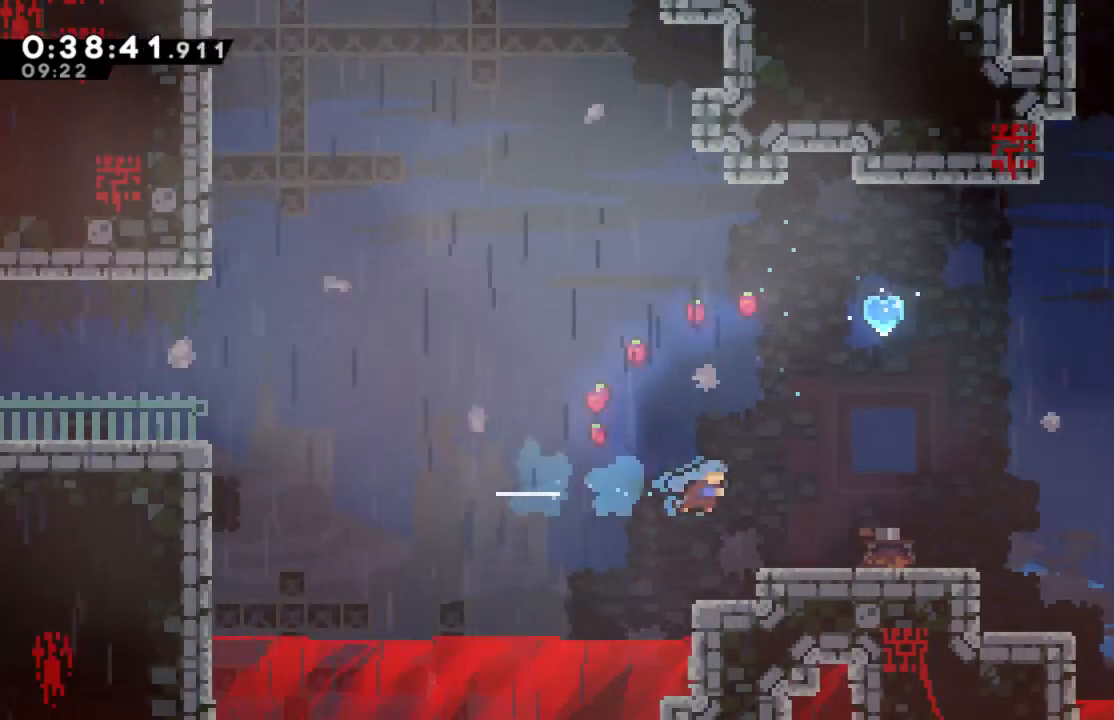
{"buttons": ["A", "R2"], "left_stick": "center", "right_stick": "center", "events": [[183, "DPAD_UP", "up"], [250, "DPAD_RIGHT", "up"], [367, "A", "down"], [417, "DPAD_LEFT", "down"], [483, "DPAD_LEFT", "up"]]}
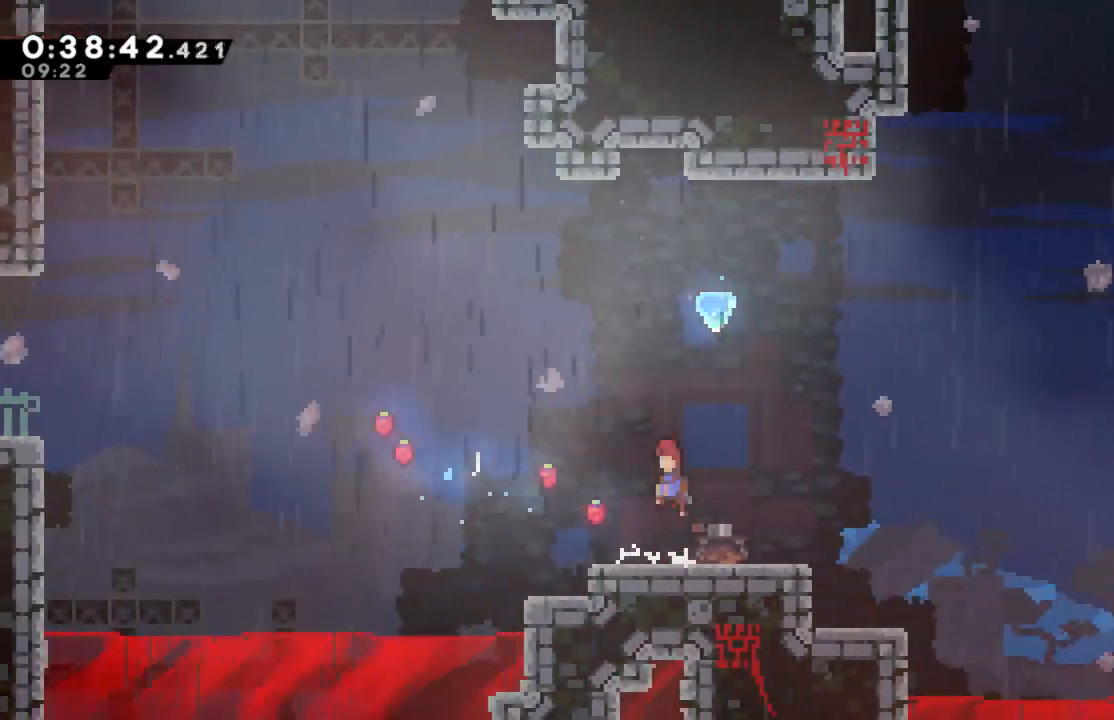
{"buttons": ["X", "R2", "DPAD_UP"], "left_stick": "center", "right_stick": "center", "events": [[67, "A", "up"], [133, "DPAD_UP", "down"], [150, "X", "down"]]}
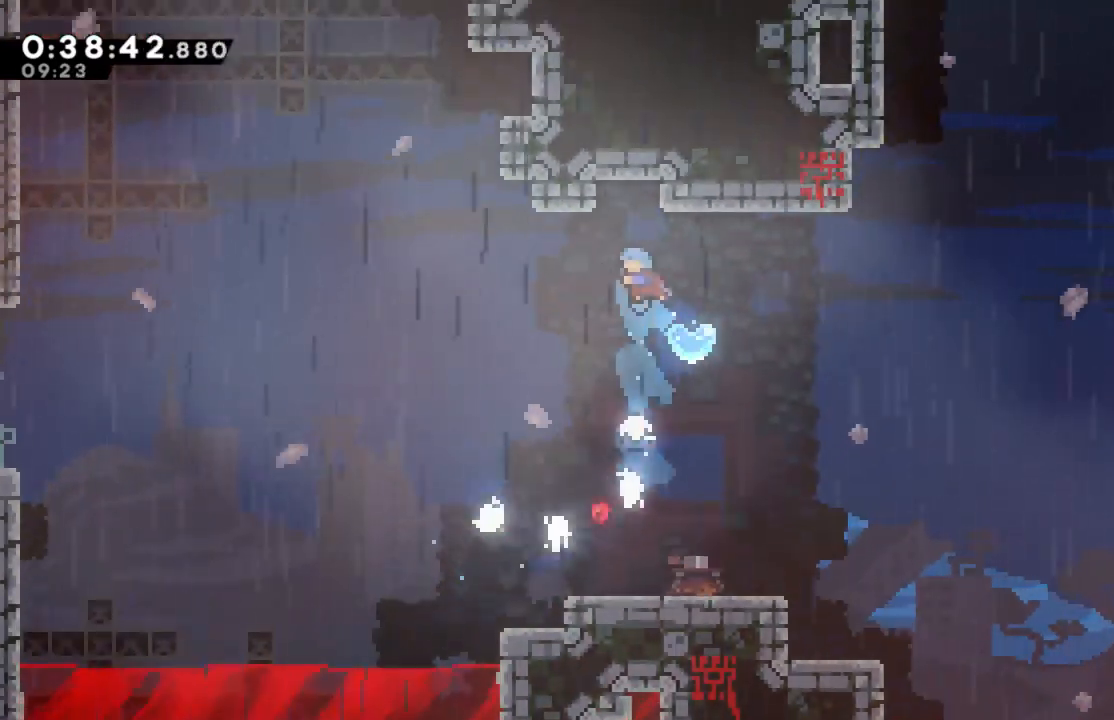
{"buttons": ["R2", "DPAD_LEFT"], "left_stick": "center", "right_stick": "center", "events": [[50, "X", "up"], [67, "DPAD_RIGHT", "down"], [117, "DPAD_UP", "up"], [250, "DPAD_RIGHT", "up"], [417, "DPAD_LEFT", "down"]]}